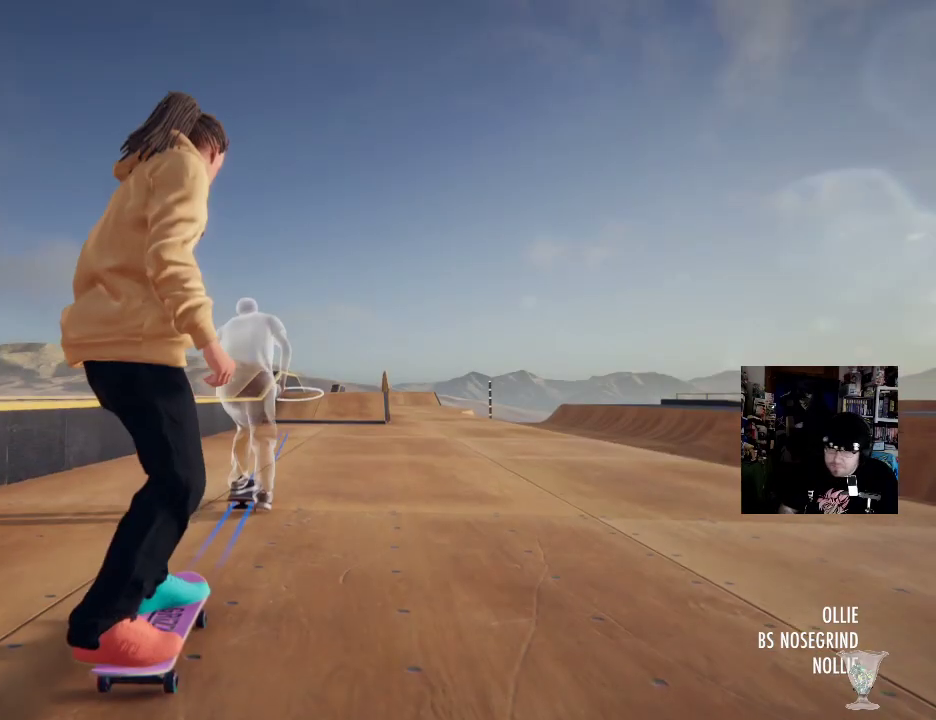
Gameplay with a controller (Xbox layout); each line is a JSON object with the inputs held at the frame after it. "button_events" lists button changes between this image and that frame as [ms after this image, input, new state], when the widget could be followed in between (sticks are given only as held states). Not read: DPAD_DOWN DPAD_LEFT DPAD_RIGHT HOME L3 R3 SELECT.
{"buttons": [], "left_stick": "center", "right_stick": "center", "button_events": [[84, "A", "down"], [150, "A", "up"], [401, "A", "down"], [484, "A", "up"]]}
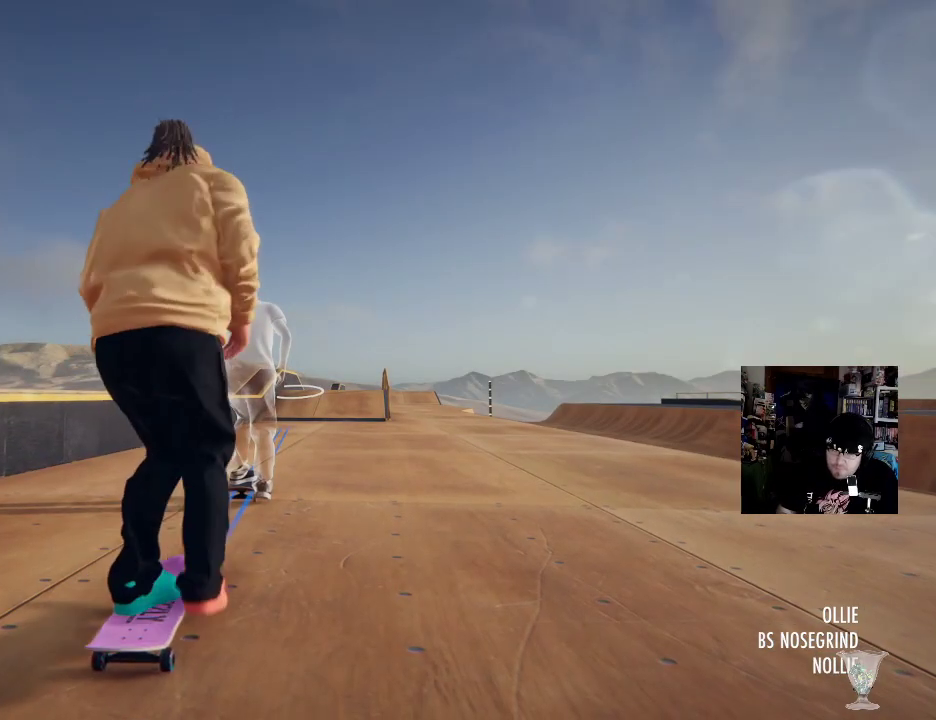
{"buttons": [], "left_stick": "center", "right_stick": "center", "button_events": [[83, "A", "down"], [150, "A", "up"], [233, "A", "down"], [333, "A", "up"], [417, "A", "down"], [500, "A", "up"]]}
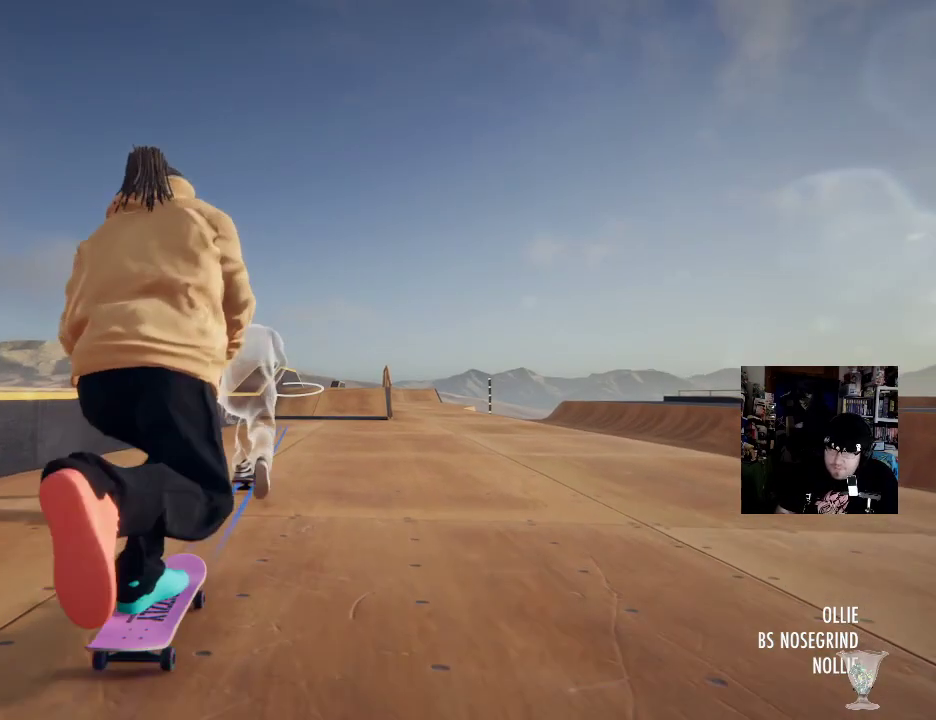
{"buttons": [], "left_stick": "center", "right_stick": "center", "button_events": [[84, "A", "down"], [167, "A", "up"]]}
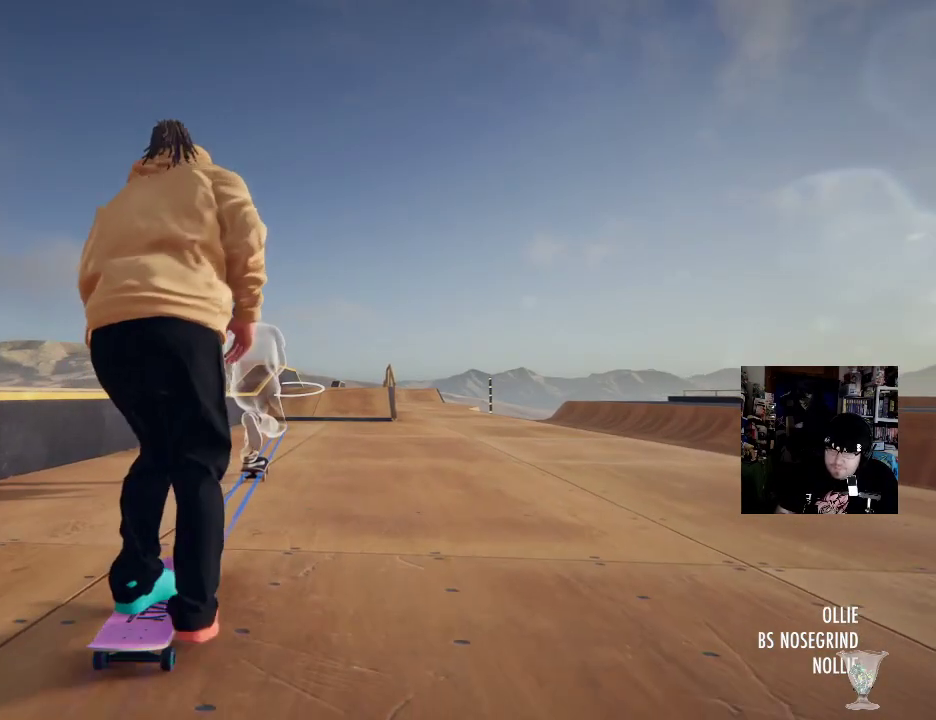
{"buttons": ["A"], "left_stick": "center", "right_stick": "center", "button_events": [[33, "A", "down"], [117, "A", "up"], [233, "A", "down"], [333, "A", "up"], [434, "A", "down"]]}
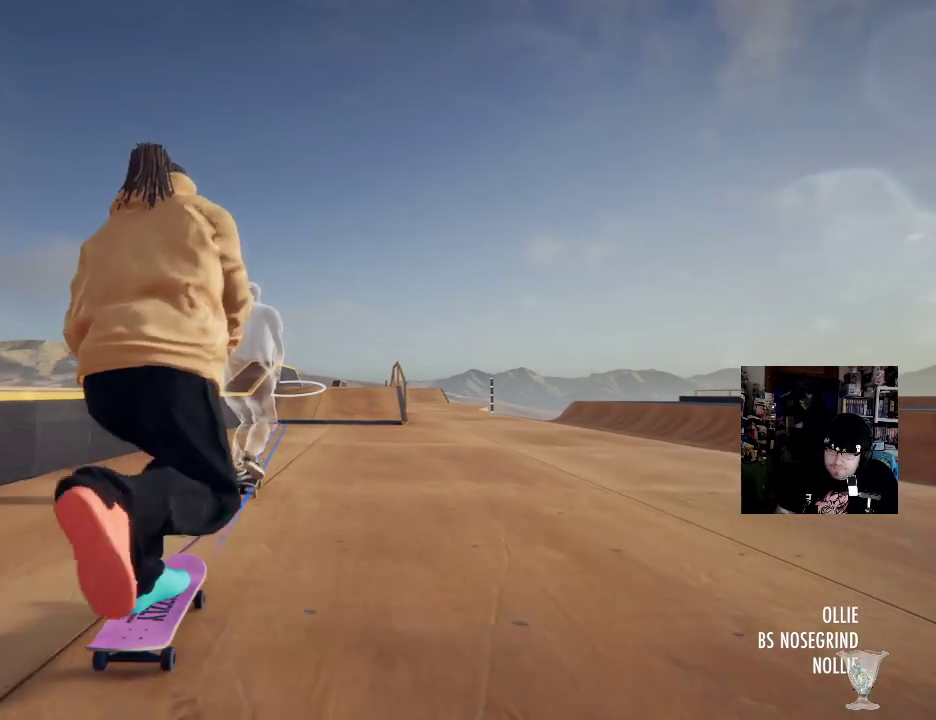
{"buttons": [], "left_stick": "center", "right_stick": "center", "button_events": [[34, "A", "up"], [134, "A", "down"], [200, "A", "up"]]}